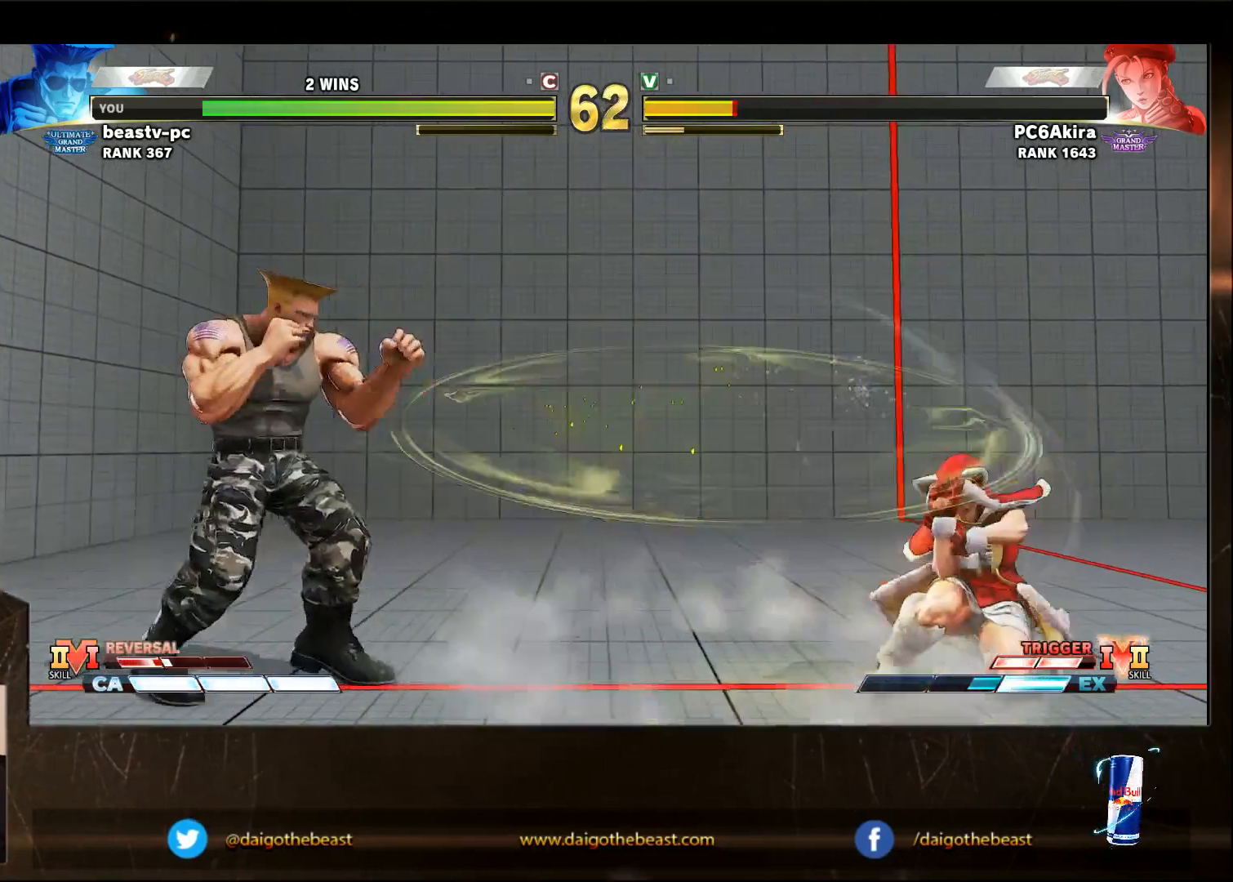
Gameplay with a controller (arcade stick); each line is a JSON object with the inputs held at the frame after it. "events" lists button and stick changes between this image and that frame as [ms after this image, input, new state], when the widget could be followed in between. Not read: L3 R3.
{"buttons": [], "left_stick": "left", "events": [[17, "left_stick", "right"], [67, "left_stick", "center"], [150, "left_stick", "right"], [267, "left_stick", "left"]]}
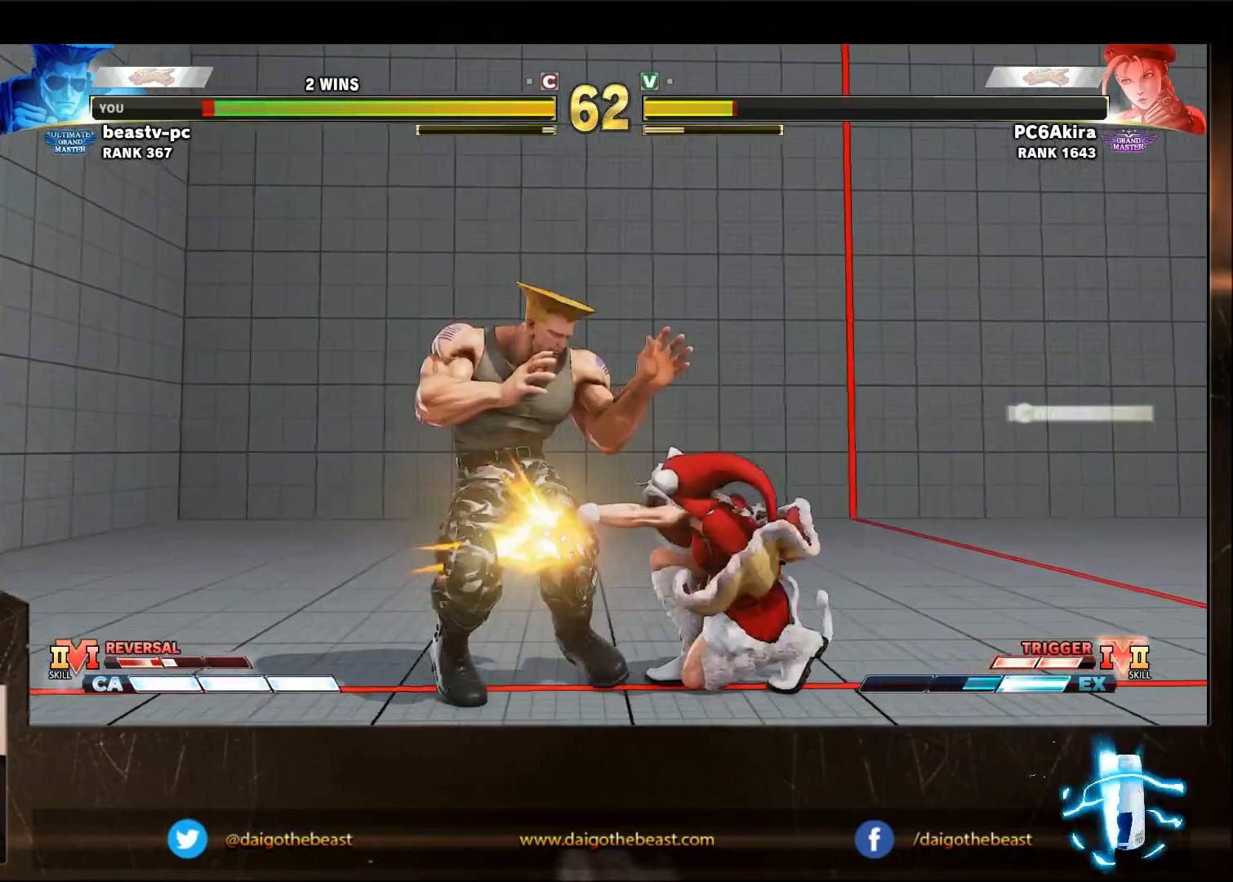
{"buttons": [], "left_stick": "down-left", "events": [[50, "left_stick", "down-left"], [233, "TRIANGLE", "down"], [283, "TRIANGLE", "up"]]}
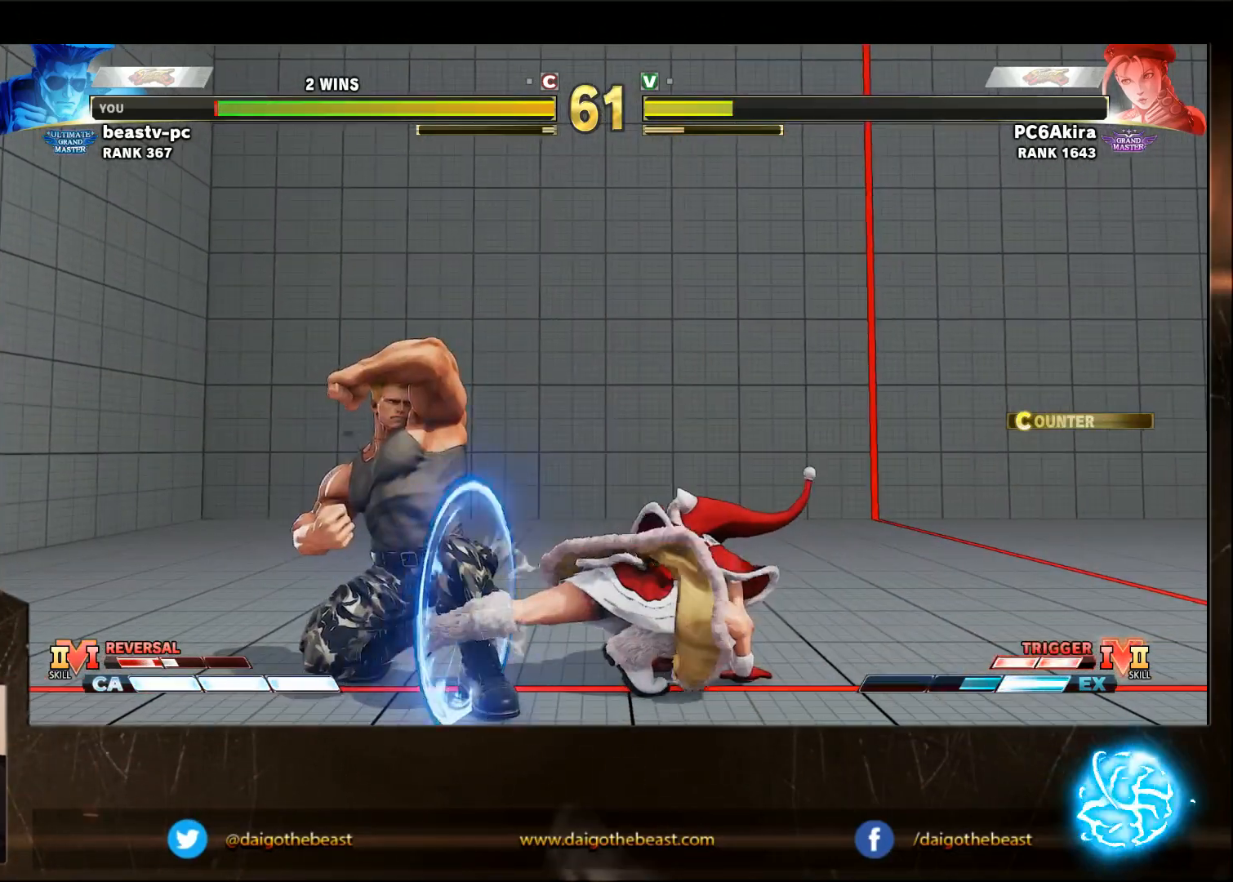
{"buttons": [], "left_stick": "down-left", "events": [[250, "left_stick", "left"], [333, "R1", "down"], [400, "R1", "up"], [450, "left_stick", "down-left"]]}
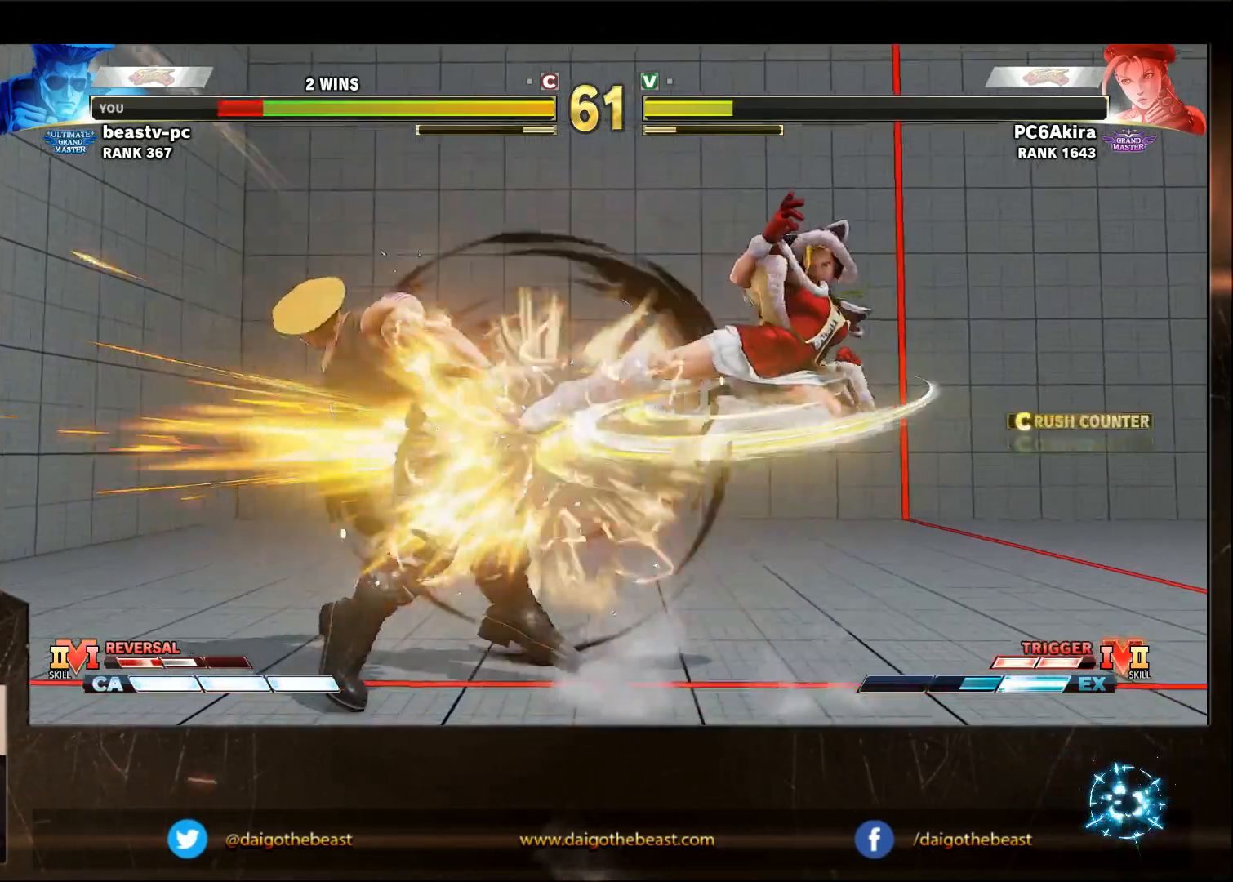
{"buttons": [], "left_stick": "down-left", "events": [[450, "CIRCLE", "down"], [500, "CIRCLE", "up"]]}
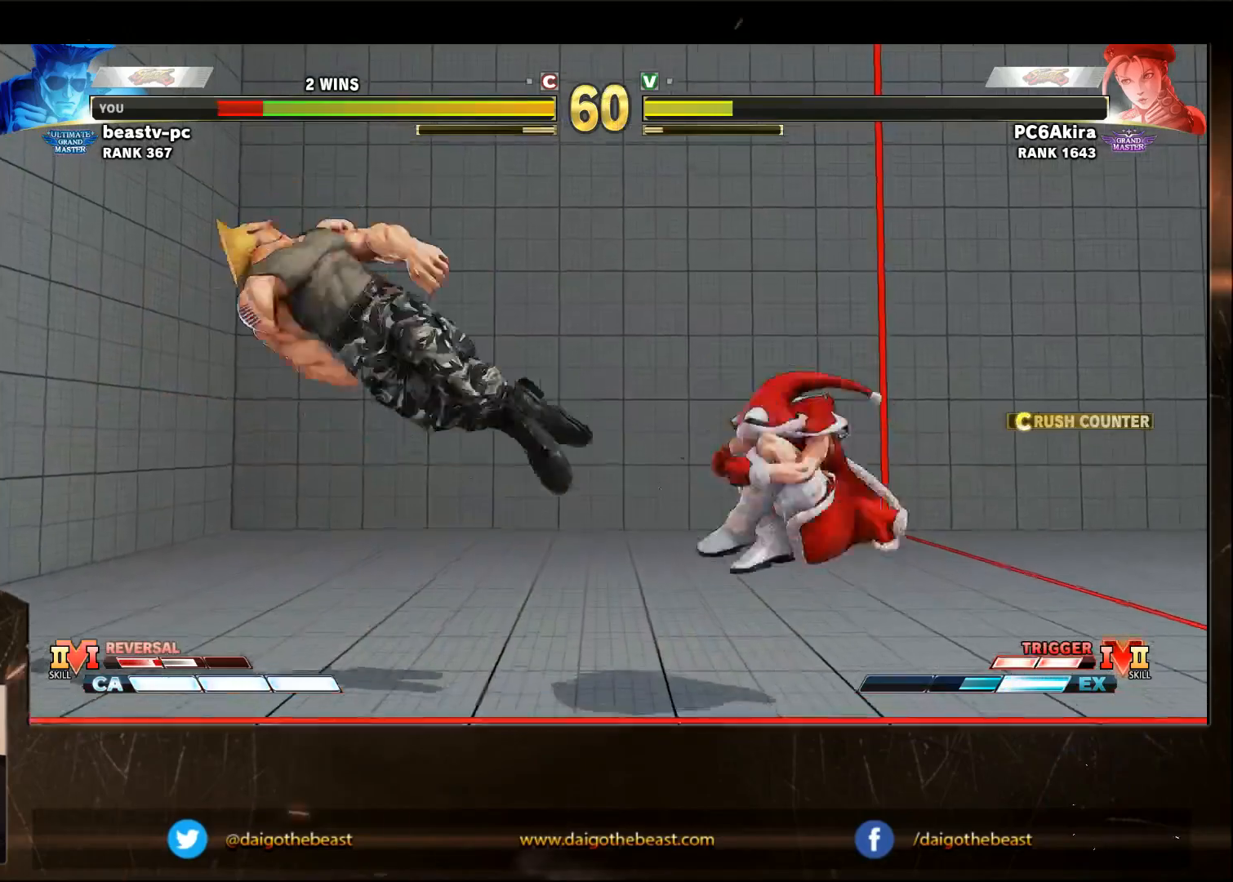
{"buttons": [], "left_stick": "down-left", "events": [[50, "CIRCLE", "down"], [50, "L2", "down"], [100, "CIRCLE", "up"], [100, "L2", "up"], [400, "CIRCLE", "down"], [400, "L2", "down"], [433, "L2", "up"], [467, "CIRCLE", "up"]]}
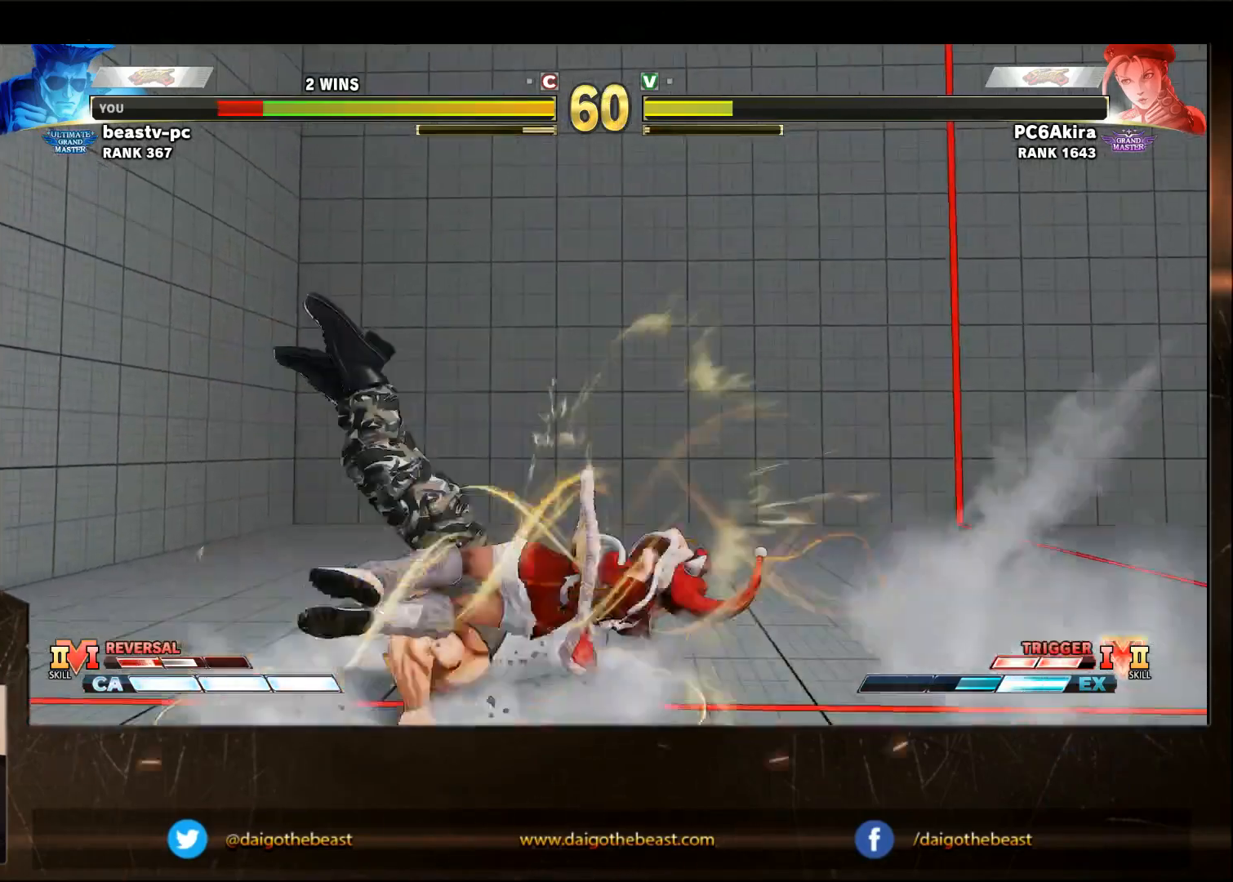
{"buttons": [], "left_stick": "left", "events": [[50, "CIRCLE", "down"], [50, "L2", "down"], [100, "L2", "up"], [200, "CIRCLE", "up"], [250, "left_stick", "left"]]}
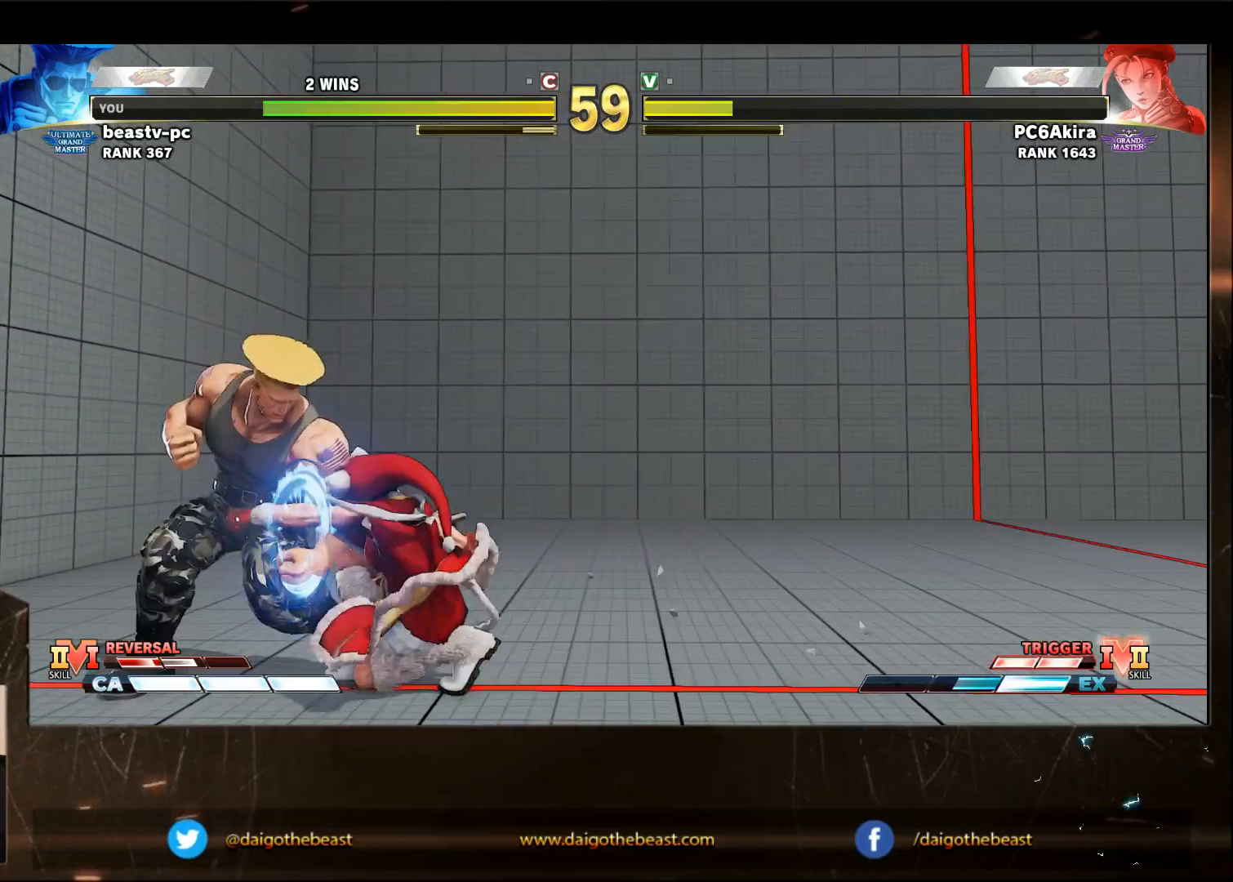
{"buttons": [], "left_stick": "left", "events": []}
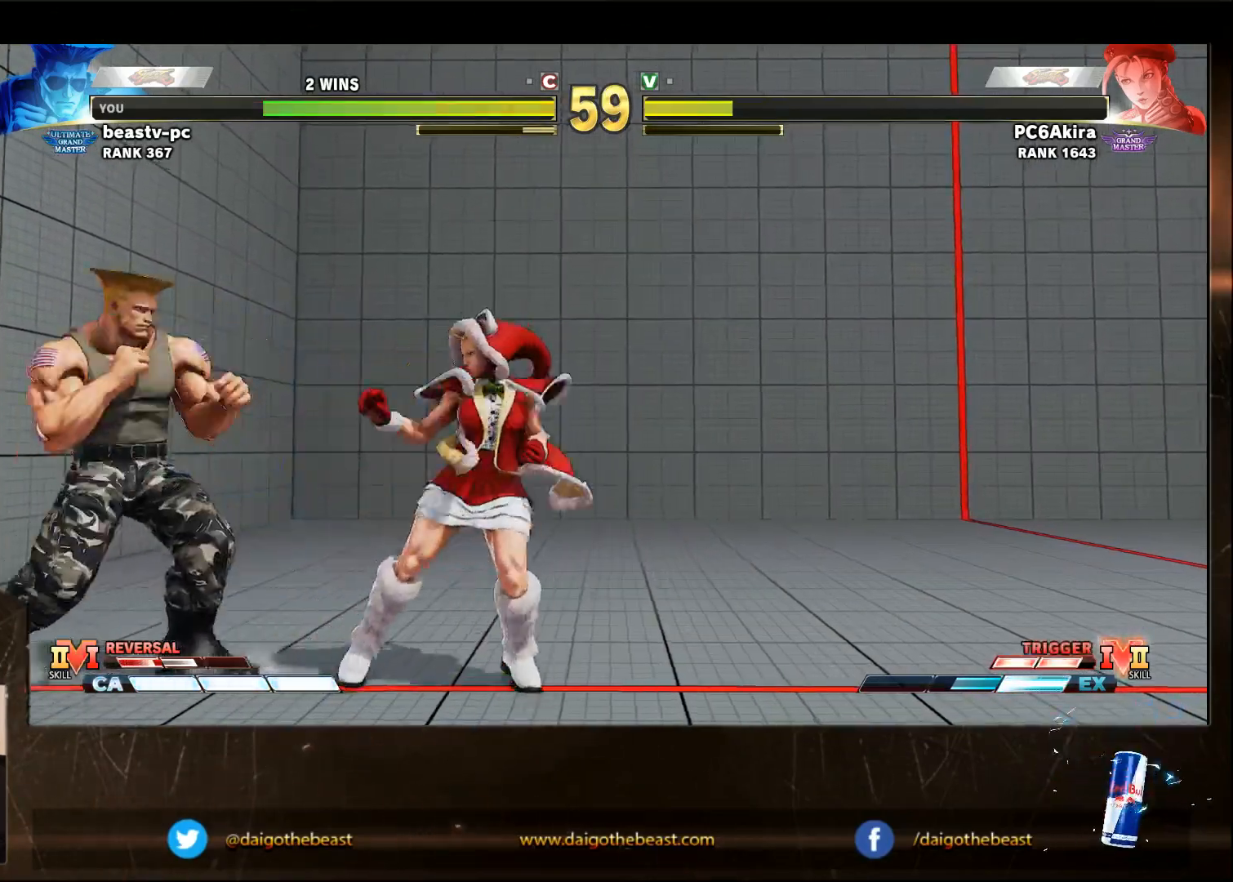
{"buttons": [], "left_stick": "down-left", "events": [[50, "left_stick", "down-left"]]}
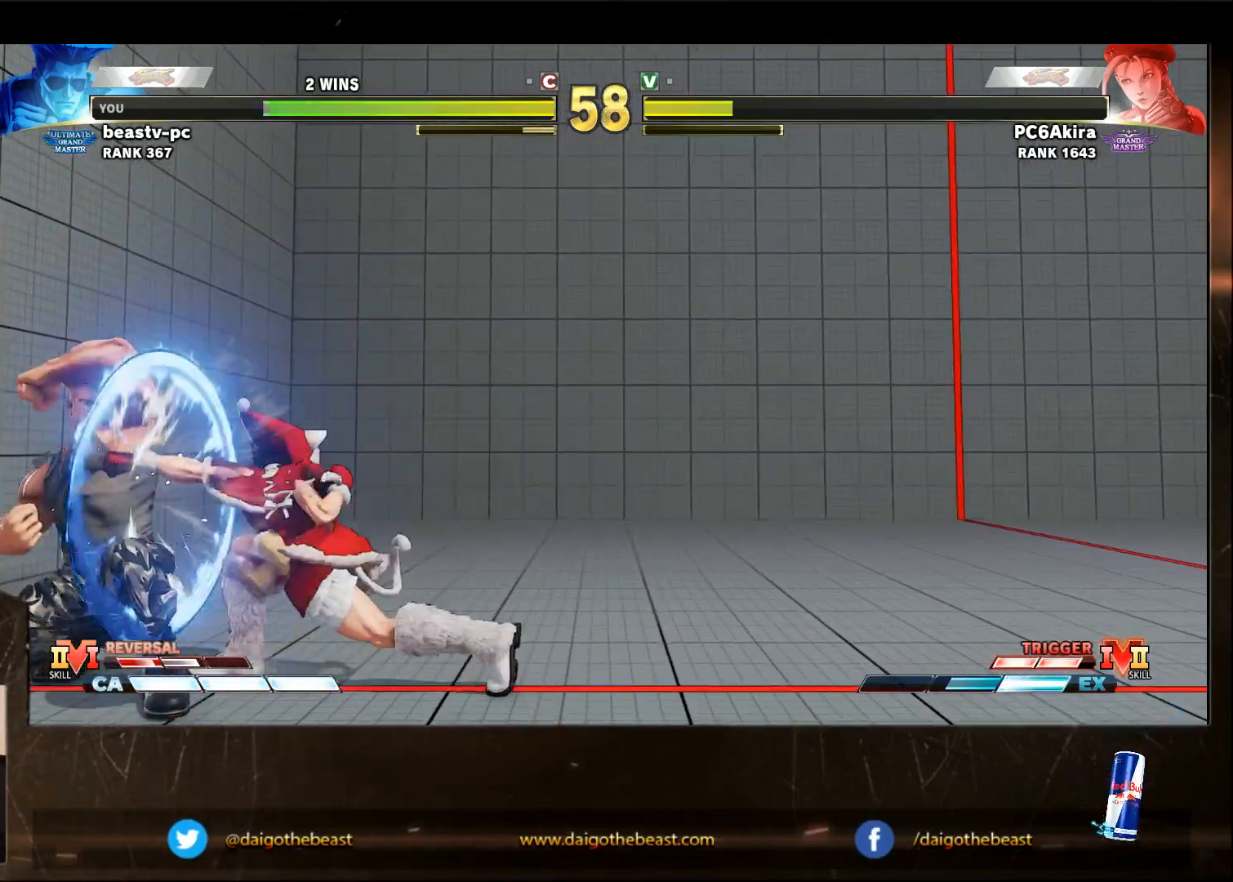
{"buttons": [], "left_stick": "down-left", "events": []}
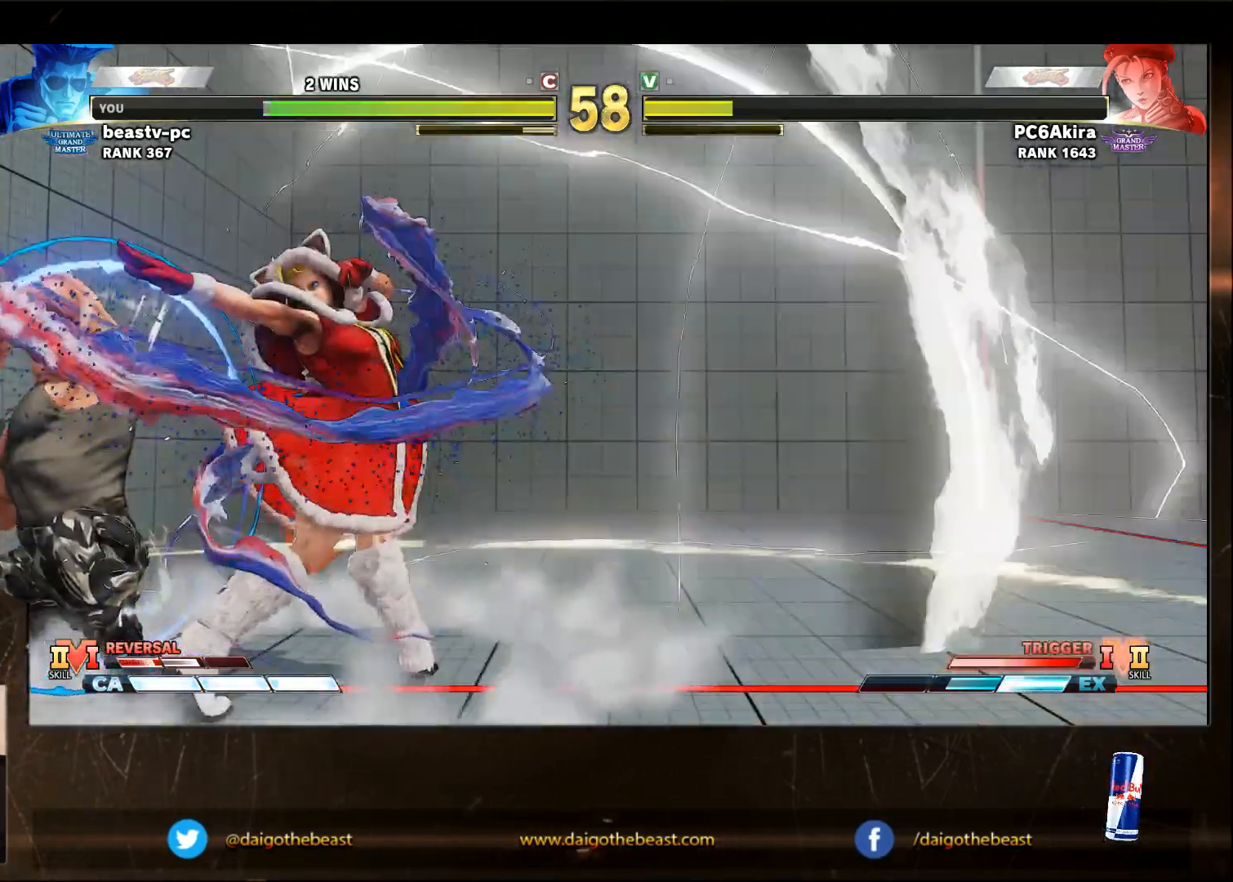
{"buttons": [], "left_stick": "down-left", "events": []}
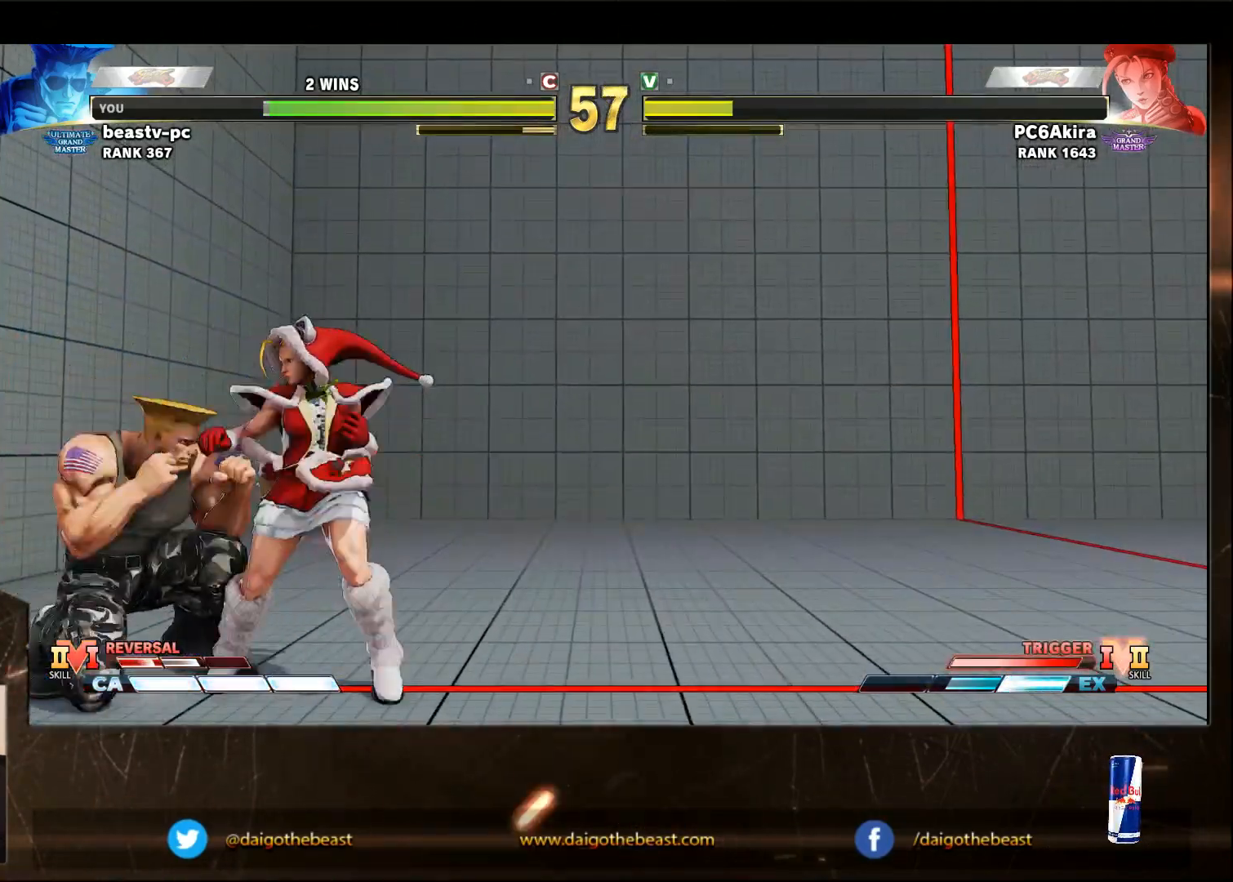
{"buttons": [], "left_stick": "center", "events": [[450, "left_stick", "center"]]}
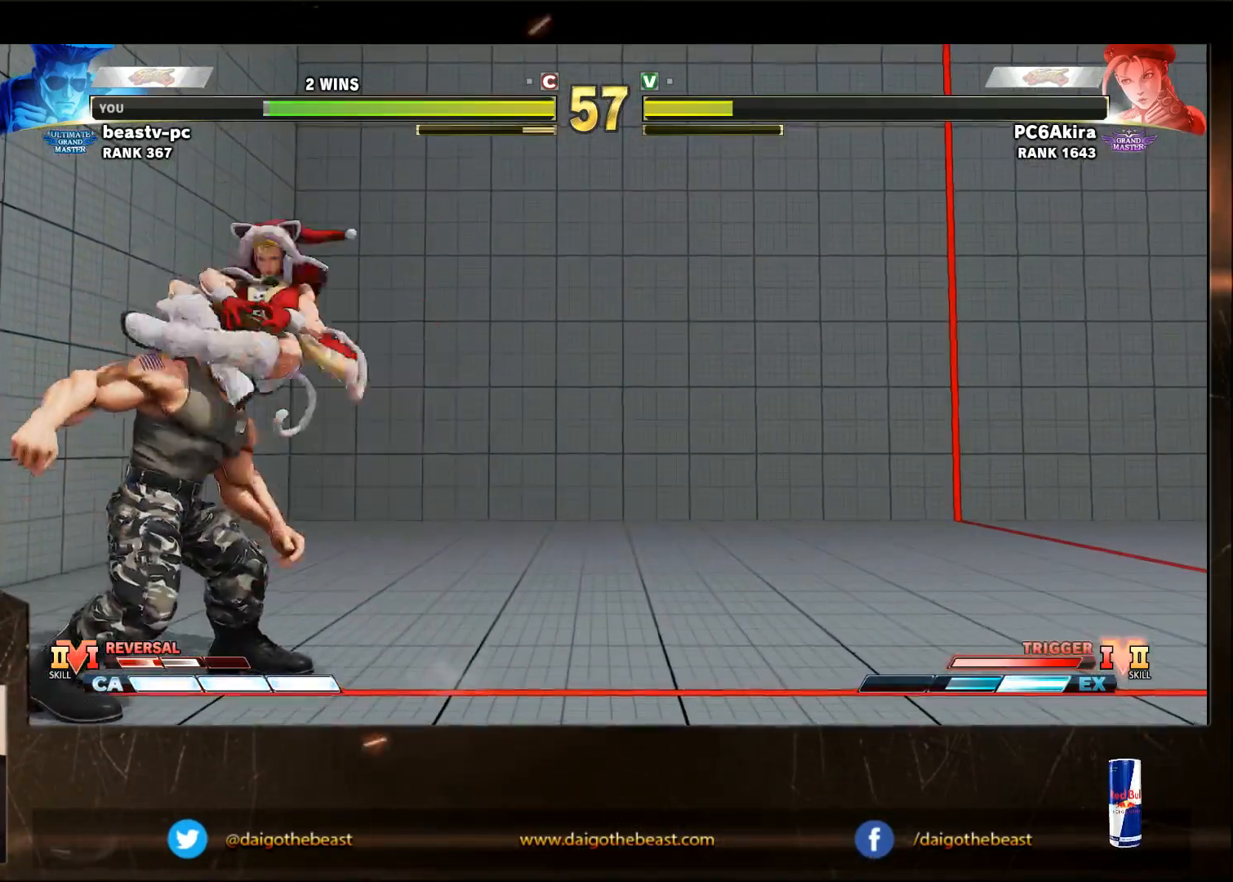
{"buttons": [], "left_stick": "down-left", "events": [[50, "left_stick", "down-left"]]}
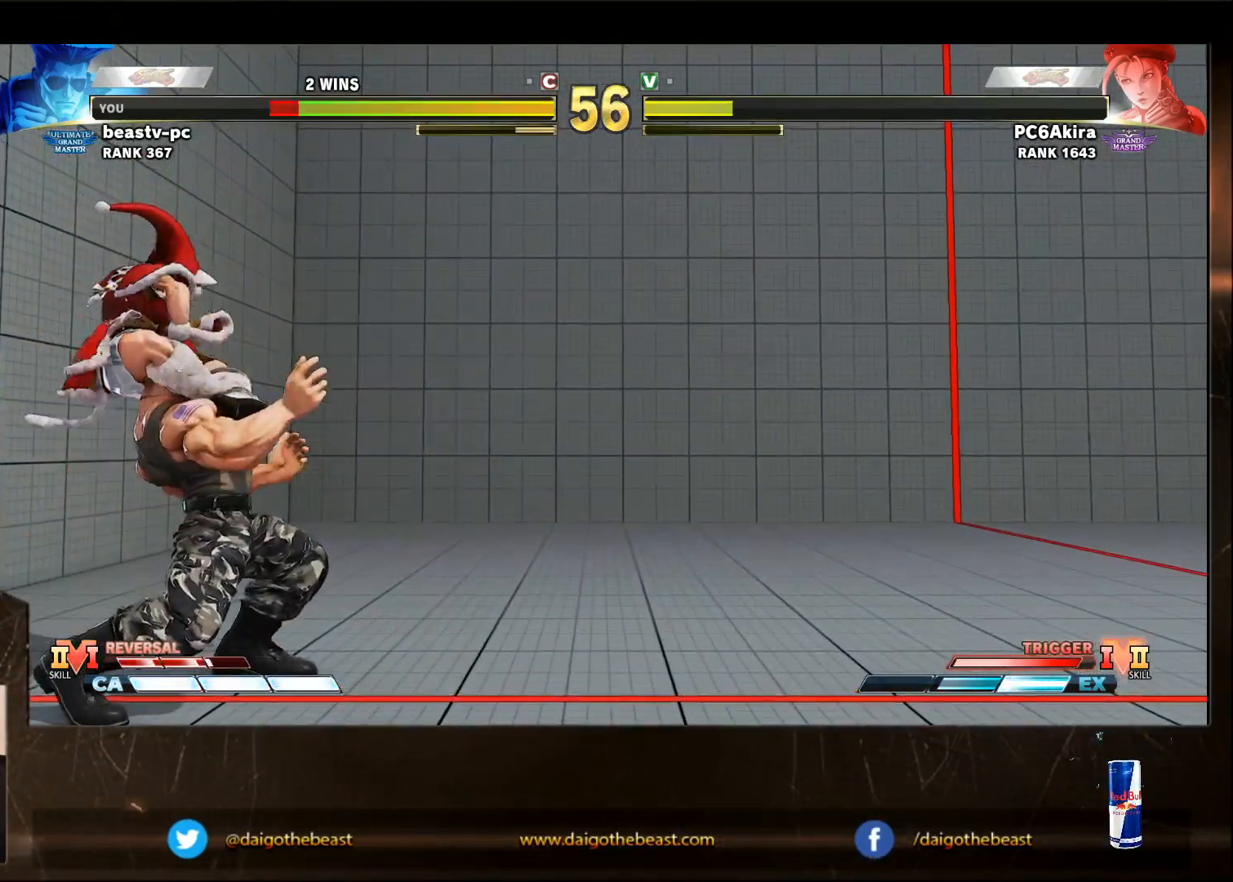
{"buttons": [], "left_stick": "down-left", "events": []}
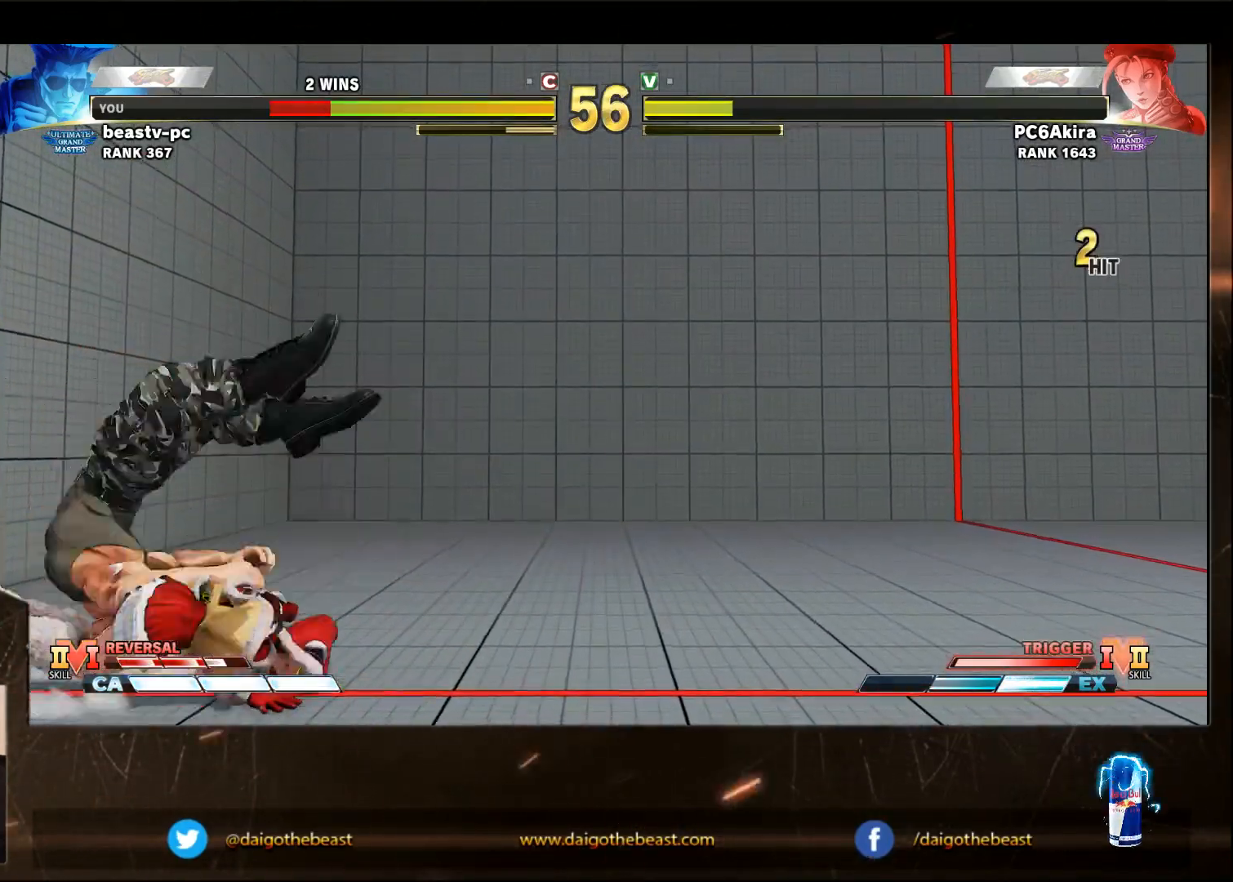
{"buttons": ["SQUARE", "TRIANGLE", "R1"], "left_stick": "down-left", "events": [[300, "SQUARE", "down"], [367, "SQUARE", "up"], [433, "R1", "down"], [433, "SQUARE", "down"], [433, "TRIANGLE", "down"]]}
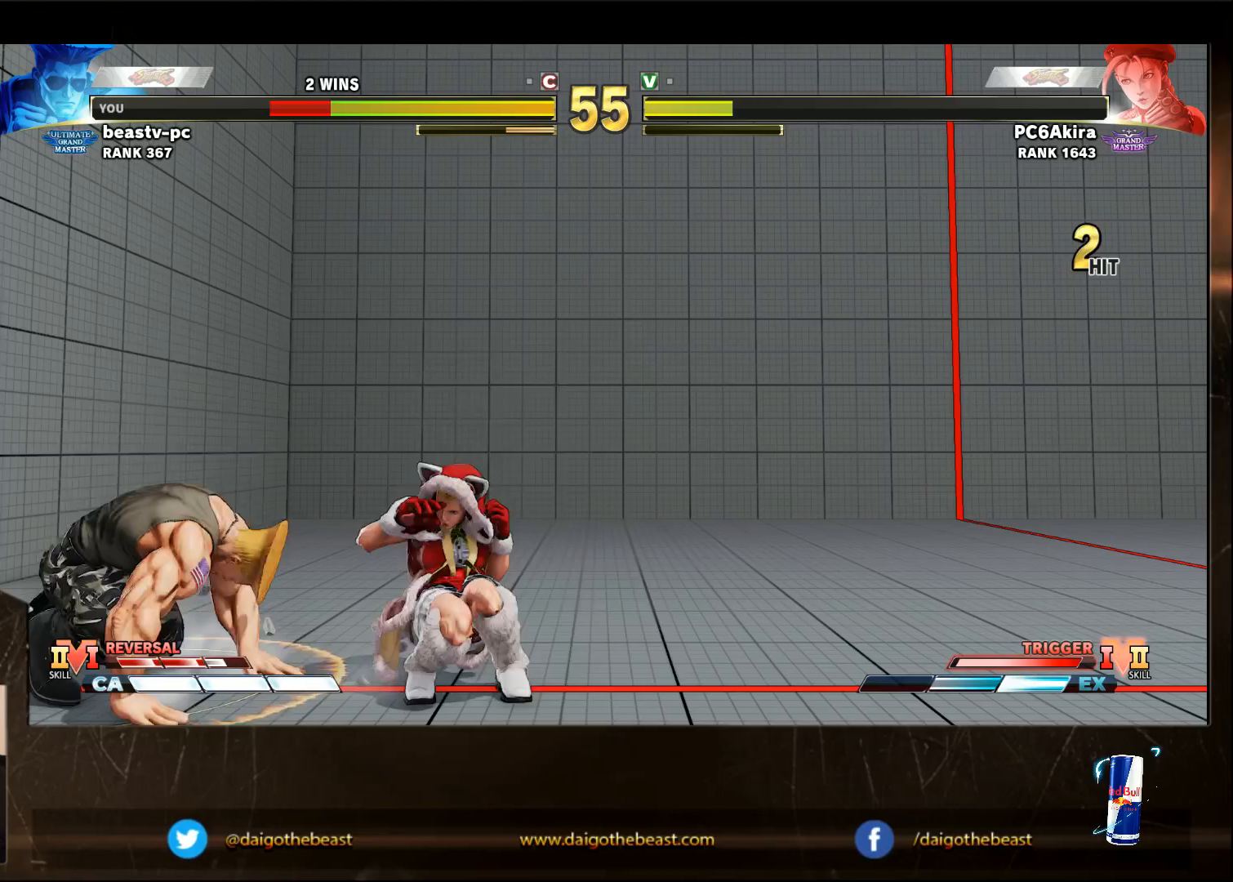
{"buttons": [], "left_stick": "down-left", "events": [[33, "R1", "up"], [33, "SQUARE", "up"], [33, "TRIANGLE", "up"]]}
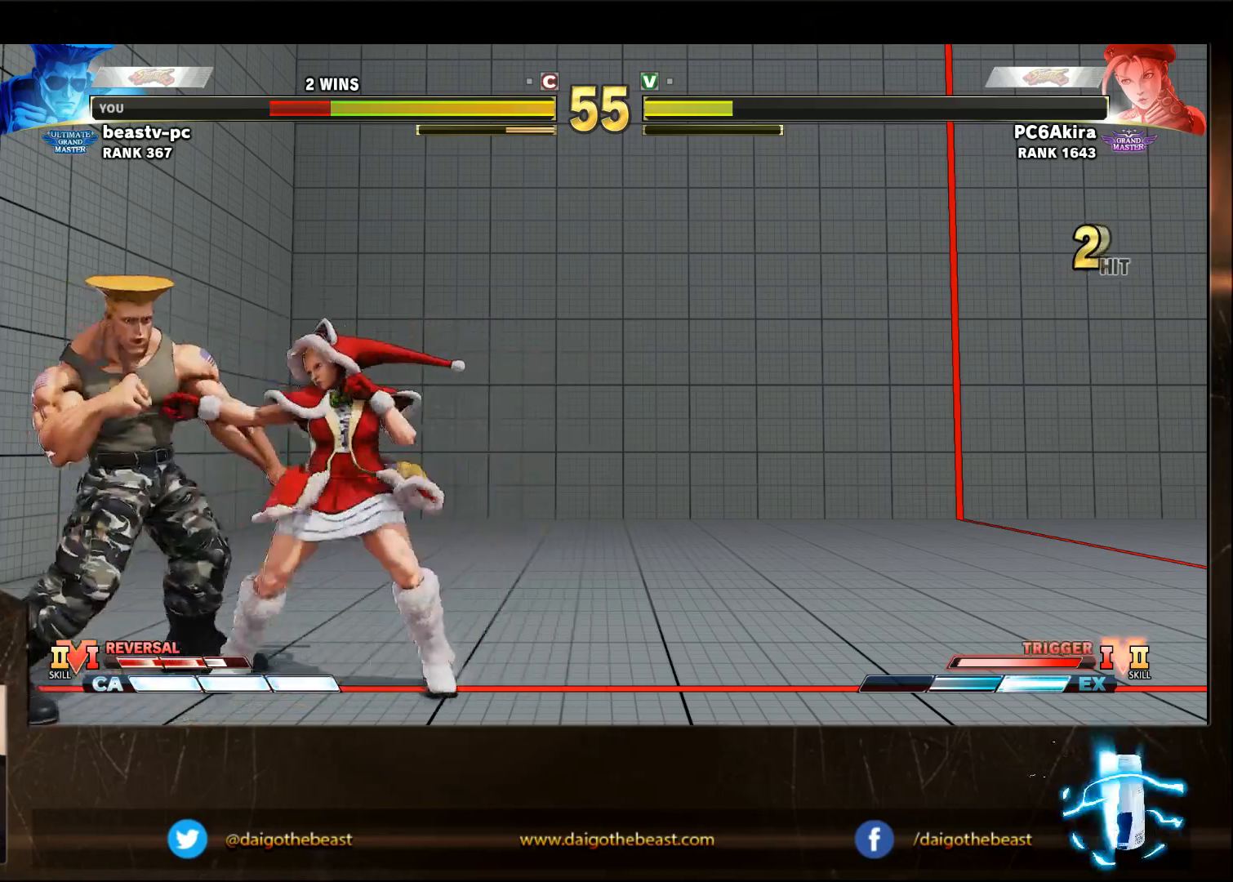
{"buttons": [], "left_stick": "down-left", "events": []}
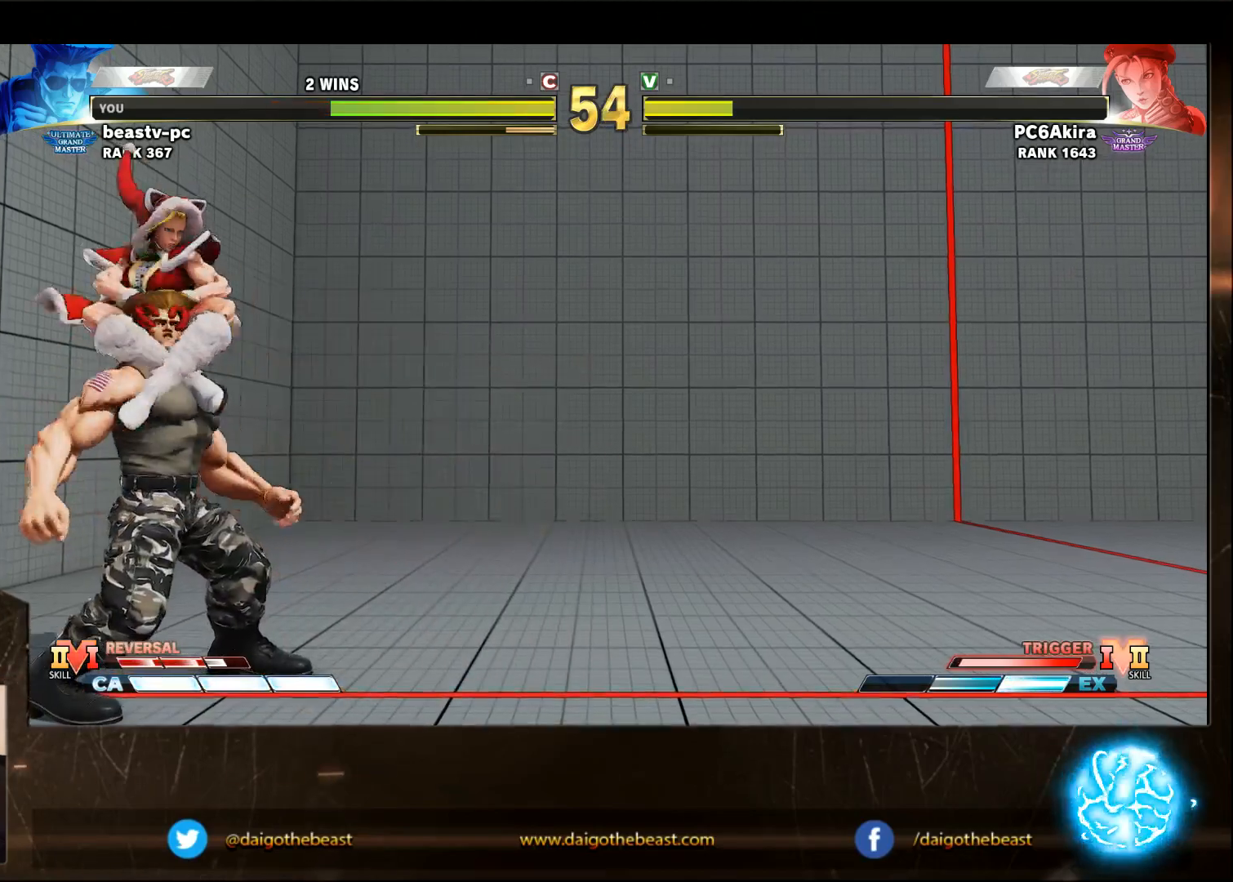
{"buttons": [], "left_stick": "down-left", "events": []}
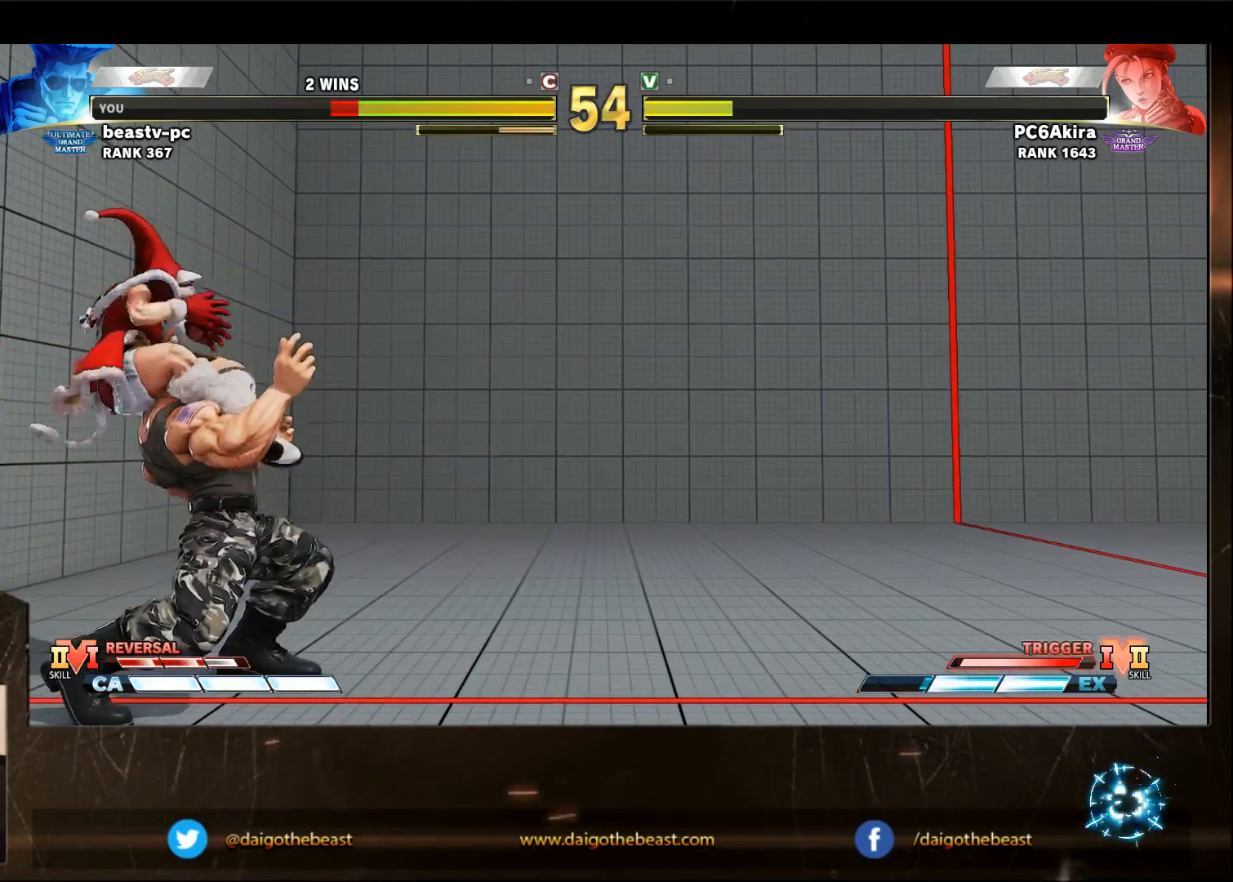
{"buttons": [], "left_stick": "down-left", "events": []}
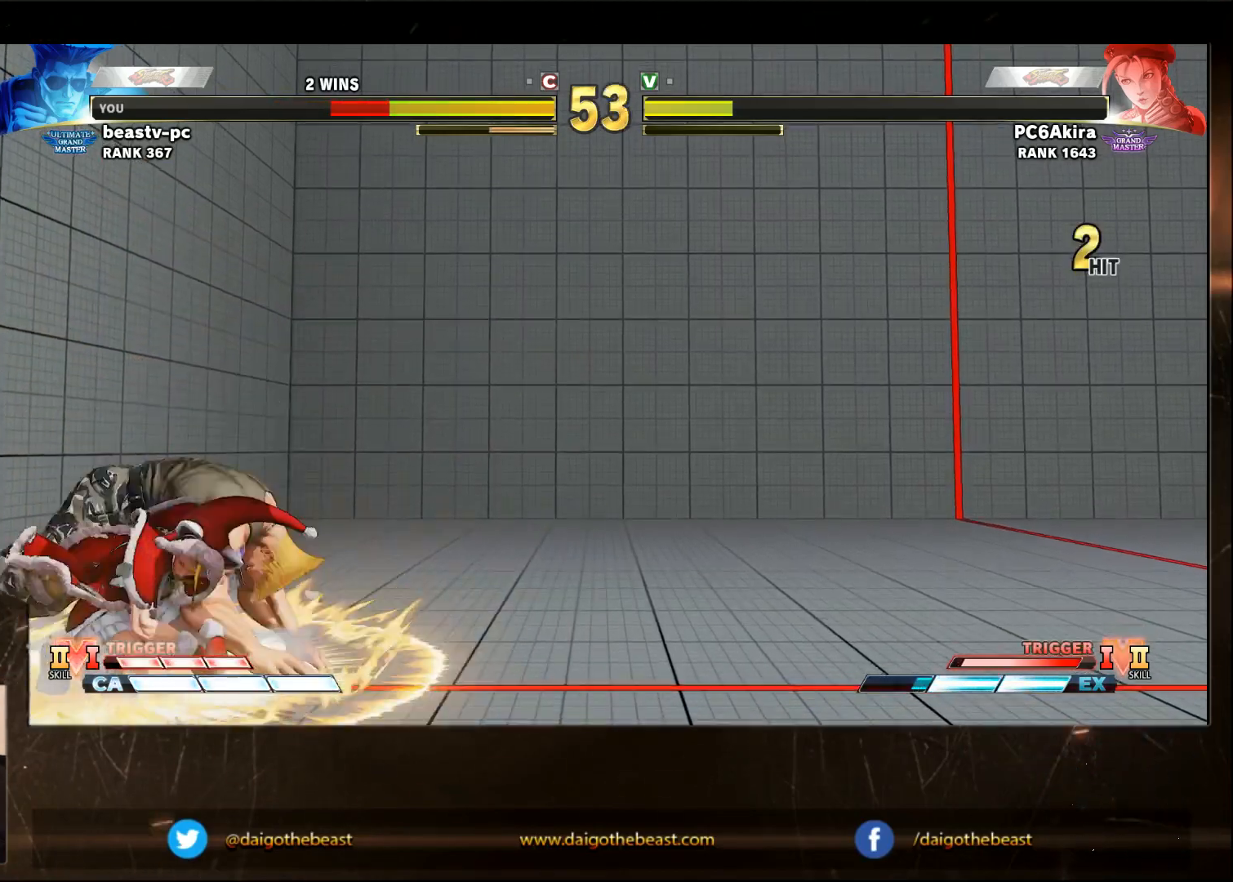
{"buttons": [], "left_stick": "down-left", "events": [[133, "SQUARE", "down"], [133, "TRIANGLE", "down"], [200, "SQUARE", "up"], [200, "TRIANGLE", "up"], [300, "R1", "down"], [300, "SQUARE", "down"], [300, "TRIANGLE", "down"], [367, "R1", "up"], [367, "SQUARE", "up"], [367, "TRIANGLE", "up"]]}
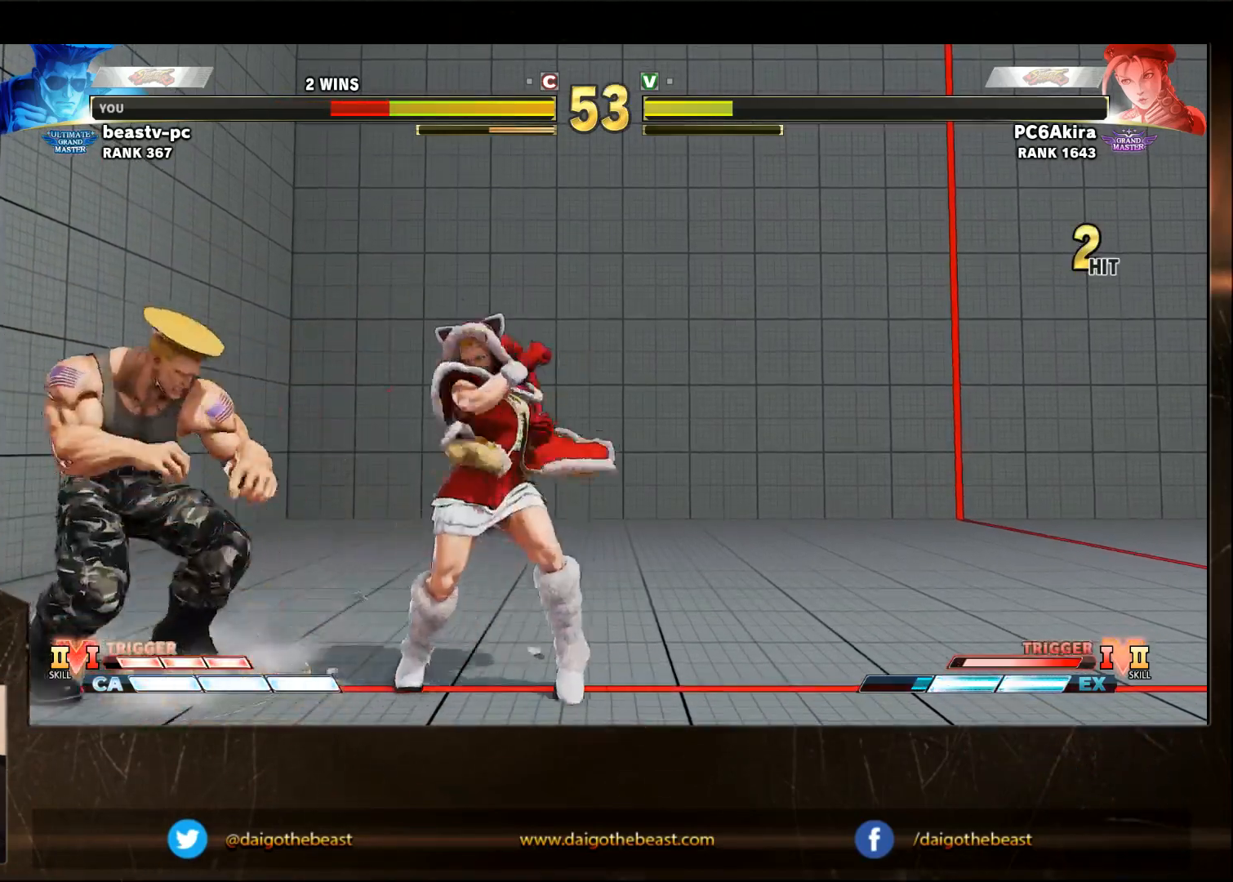
{"buttons": [], "left_stick": "down-left", "events": []}
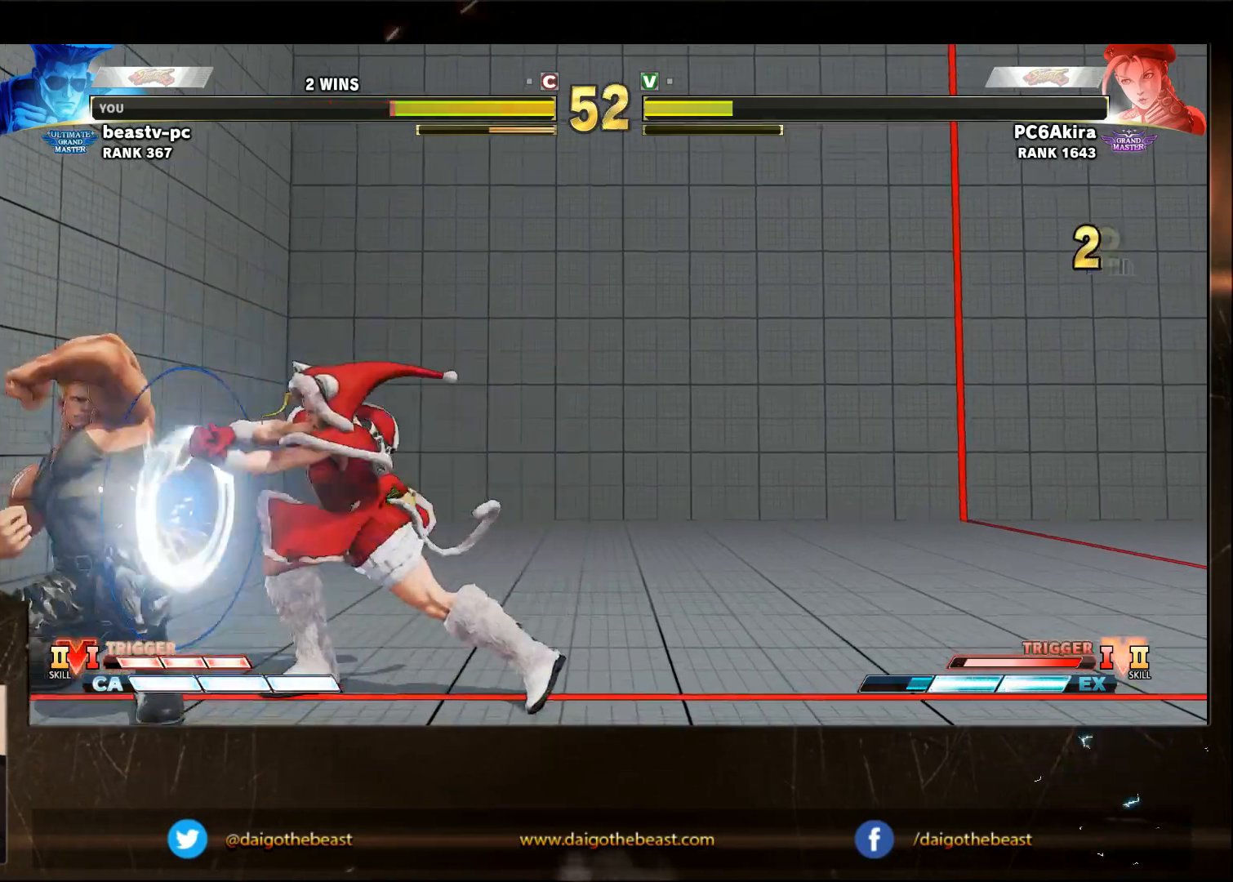
{"buttons": [], "left_stick": "down-left", "events": []}
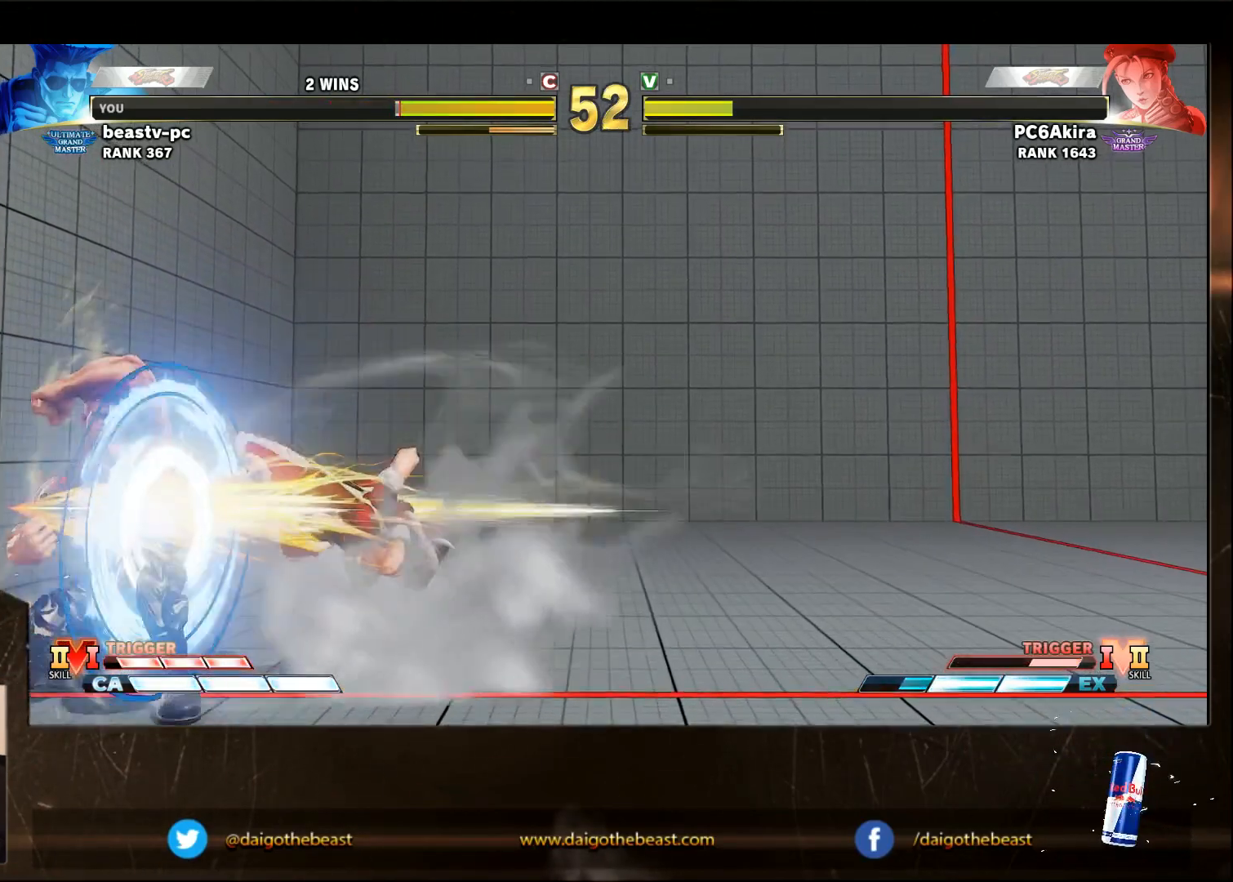
{"buttons": [], "left_stick": "down-left", "events": []}
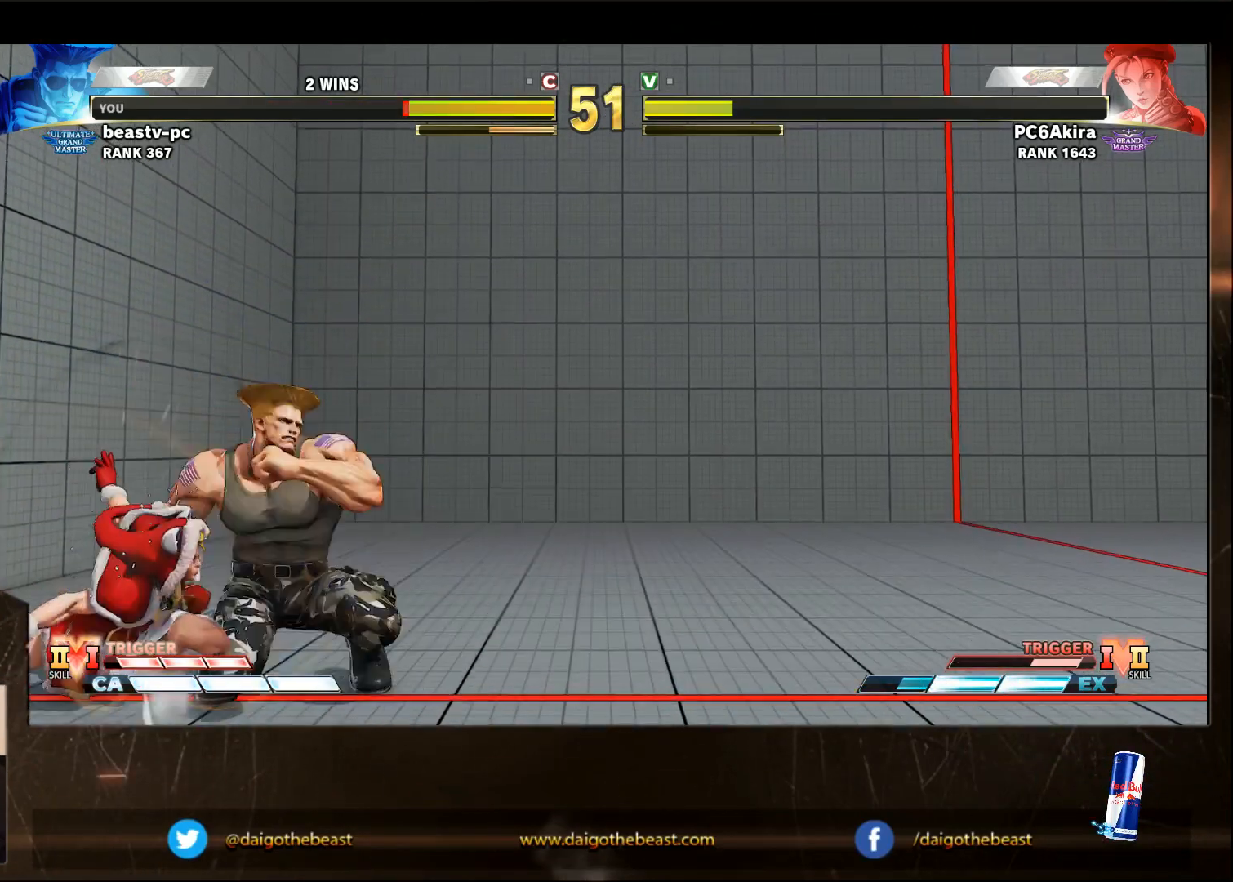
{"buttons": [], "left_stick": "left", "events": [[333, "left_stick", "up-left"], [400, "R2", "down"], [400, "left_stick", "up-right"], [483, "R2", "up"], [483, "left_stick", "left"]]}
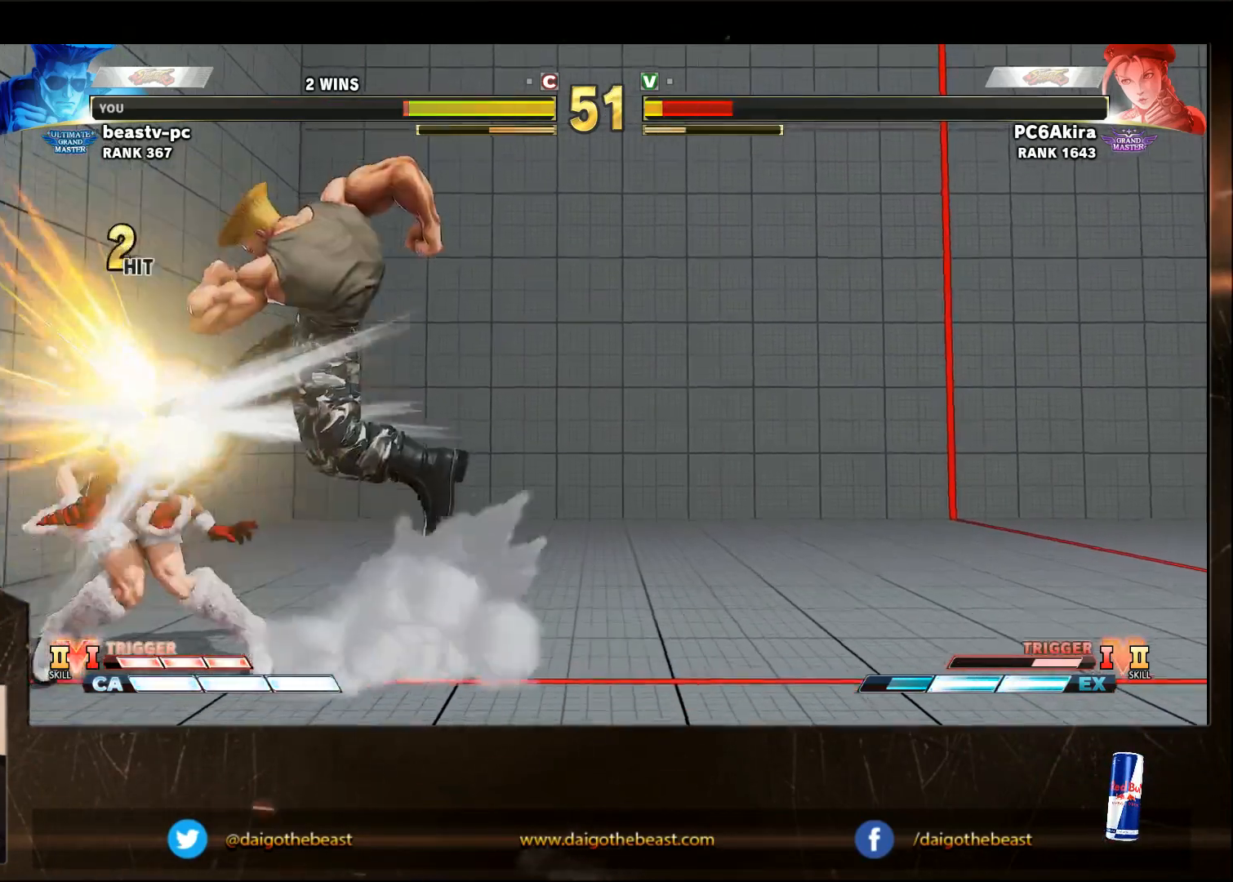
{"buttons": ["R1"], "left_stick": "down-right", "events": [[100, "left_stick", "center"], [167, "left_stick", "left"], [267, "left_stick", "down-right"], [367, "R1", "down"]]}
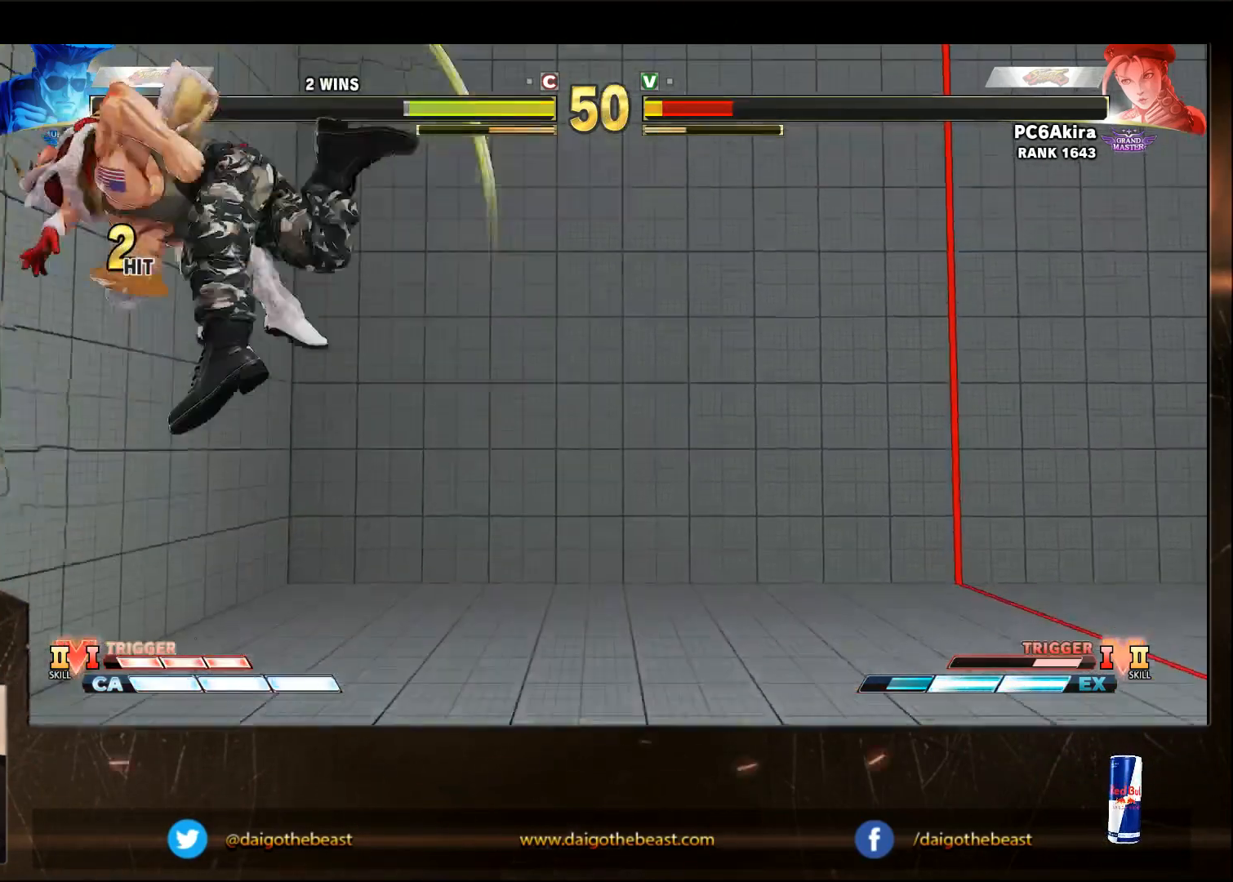
{"buttons": [], "left_stick": "right", "events": [[200, "left_stick", "right"], [250, "R1", "up"]]}
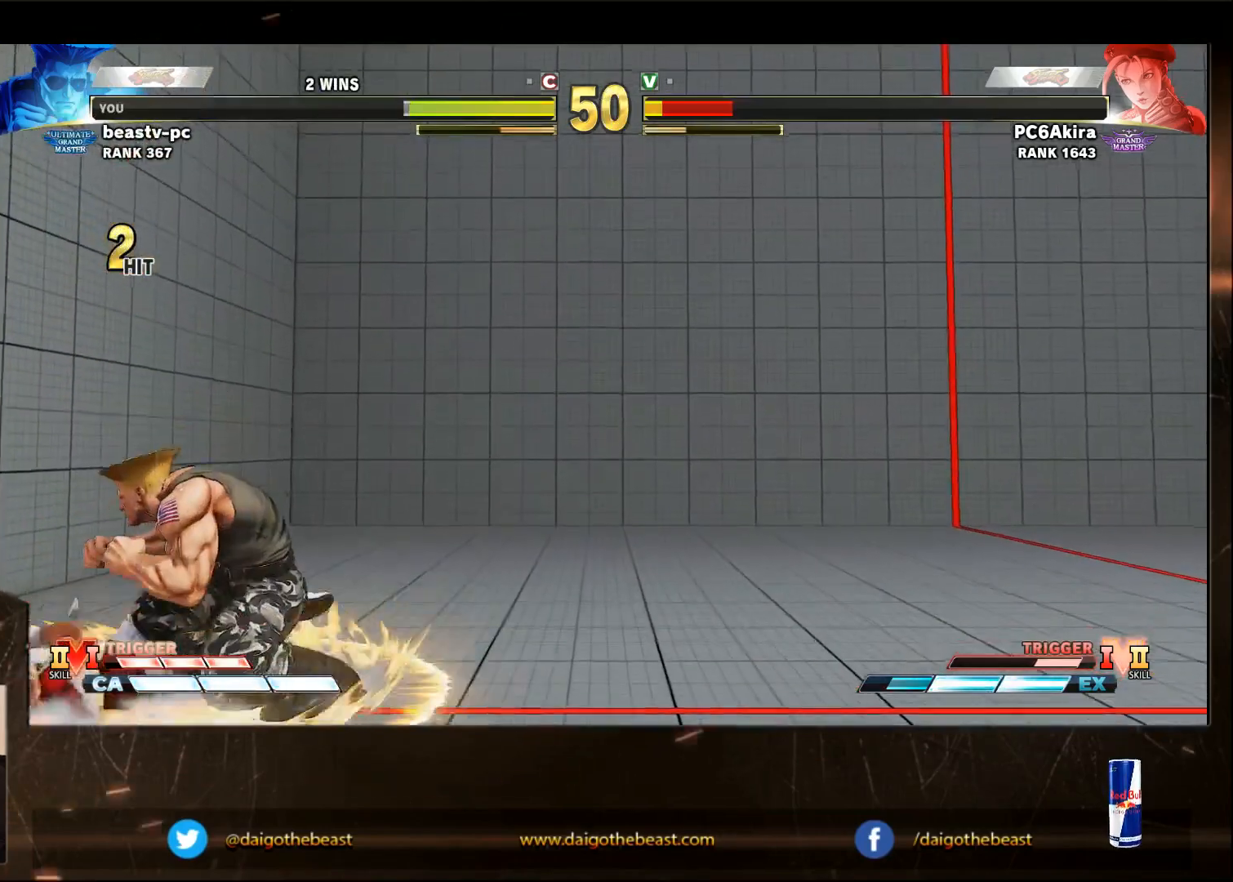
{"buttons": [], "left_stick": "right", "events": []}
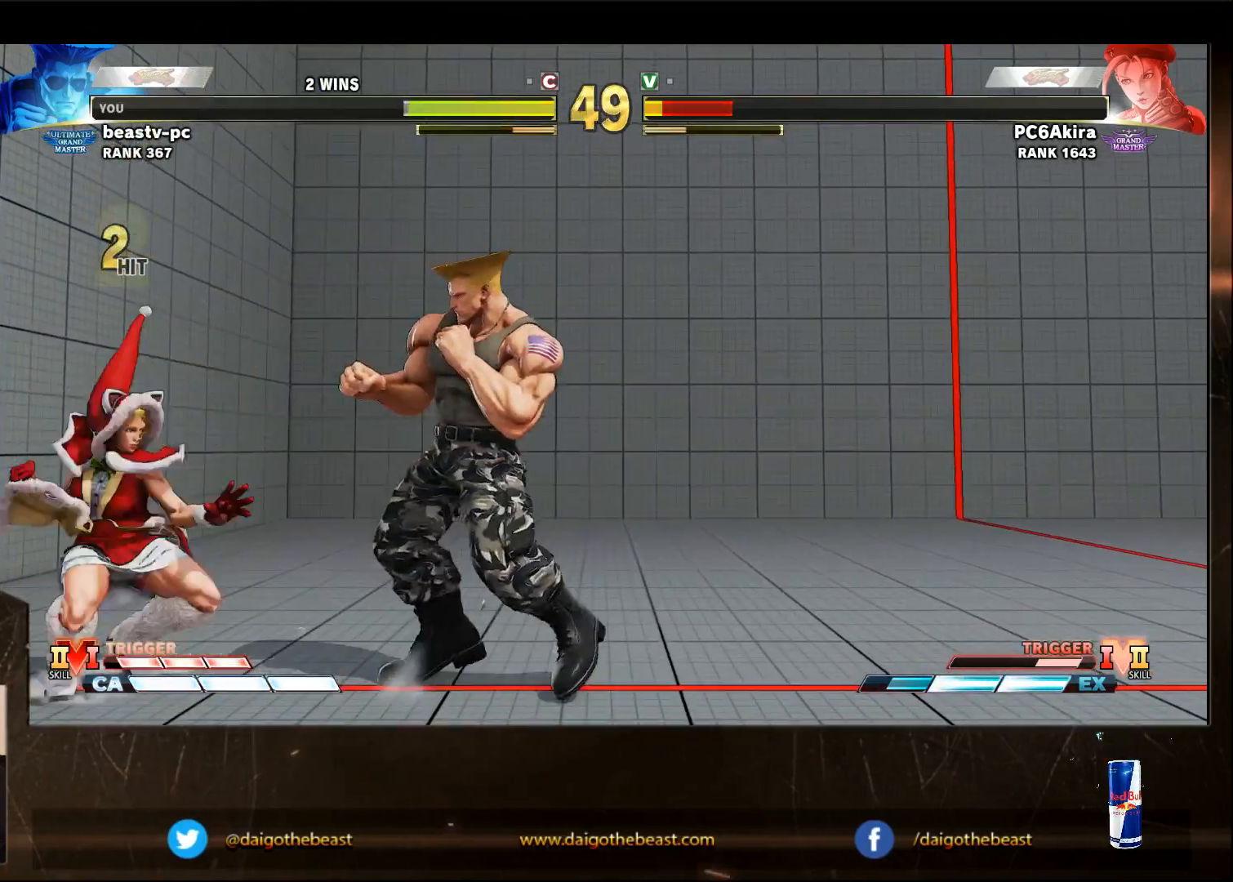
{"buttons": [], "left_stick": "down-right", "events": [[300, "left_stick", "up-right"], [383, "SQUARE", "down"], [433, "SQUARE", "up"], [433, "left_stick", "down-right"]]}
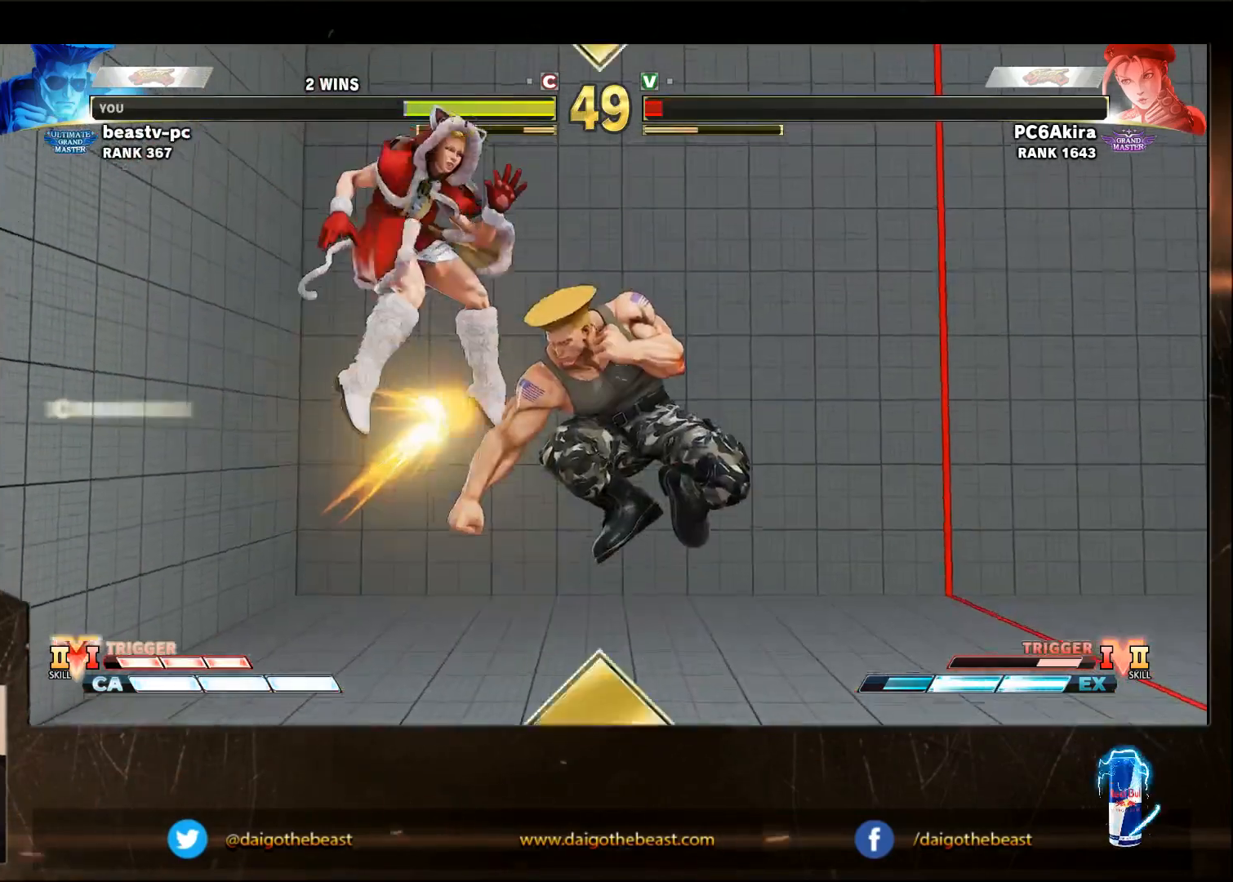
{"buttons": [], "left_stick": "down-right", "events": []}
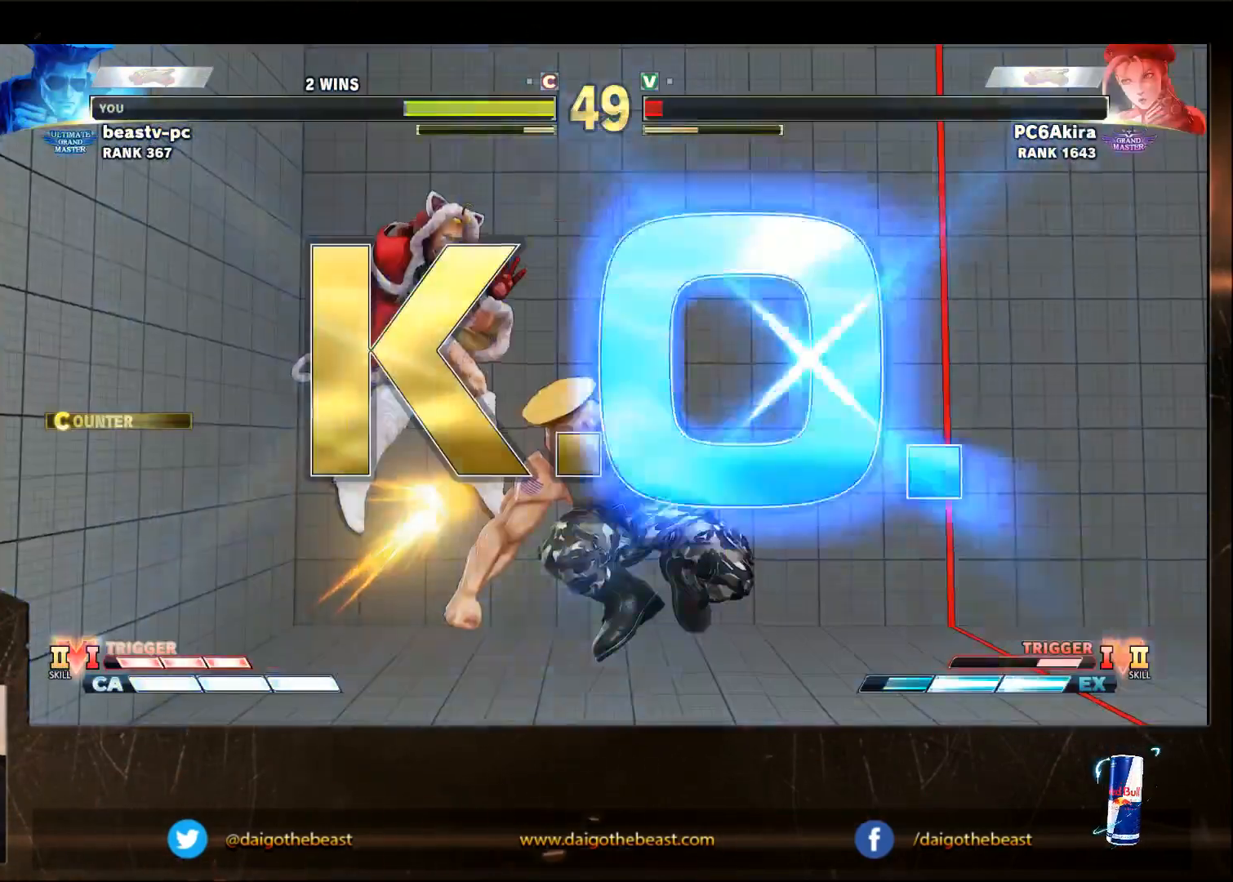
{"buttons": [], "left_stick": "center", "events": [[33, "left_stick", "center"]]}